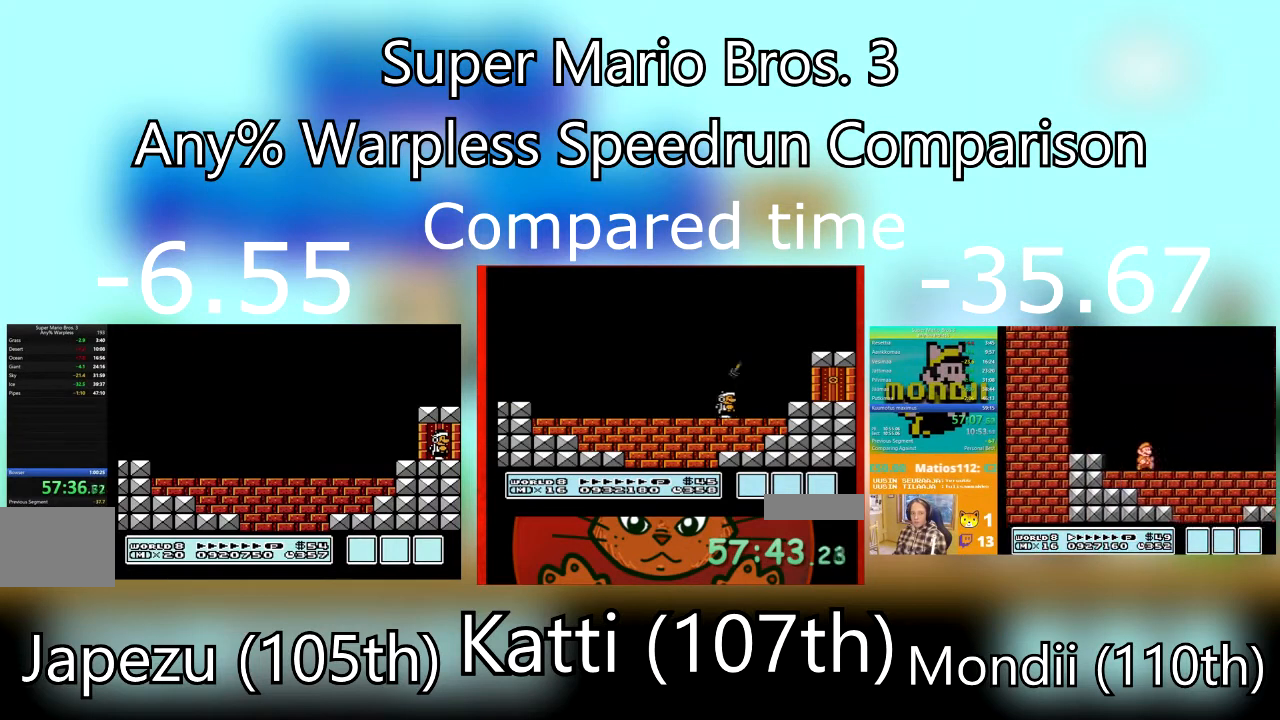
Gameplay with a controller (PlayStation layout); each line is a JSON object with the inputs held at the frame after it. "events" lists button and stick changes between this image and that frame as [ms after this image, input, new state], when the widget could be followed in between. Not read: left_stick right_stick.
{"buttons": ["DPAD_UP"], "events": [[67, "DPAD_UP", "down"], [434, "DPAD_UP", "up"], [501, "DPAD_UP", "down"]]}
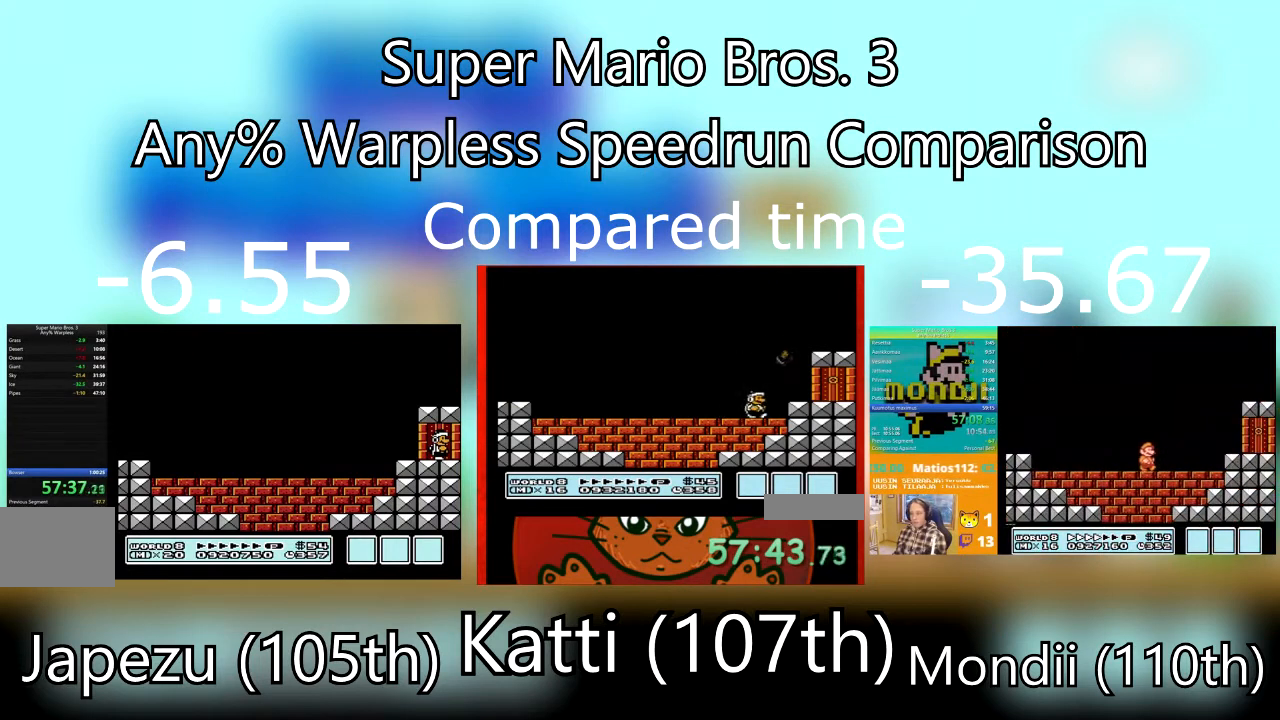
{"buttons": ["DPAD_UP"], "events": [[333, "DPAD_UP", "up"], [400, "DPAD_UP", "down"]]}
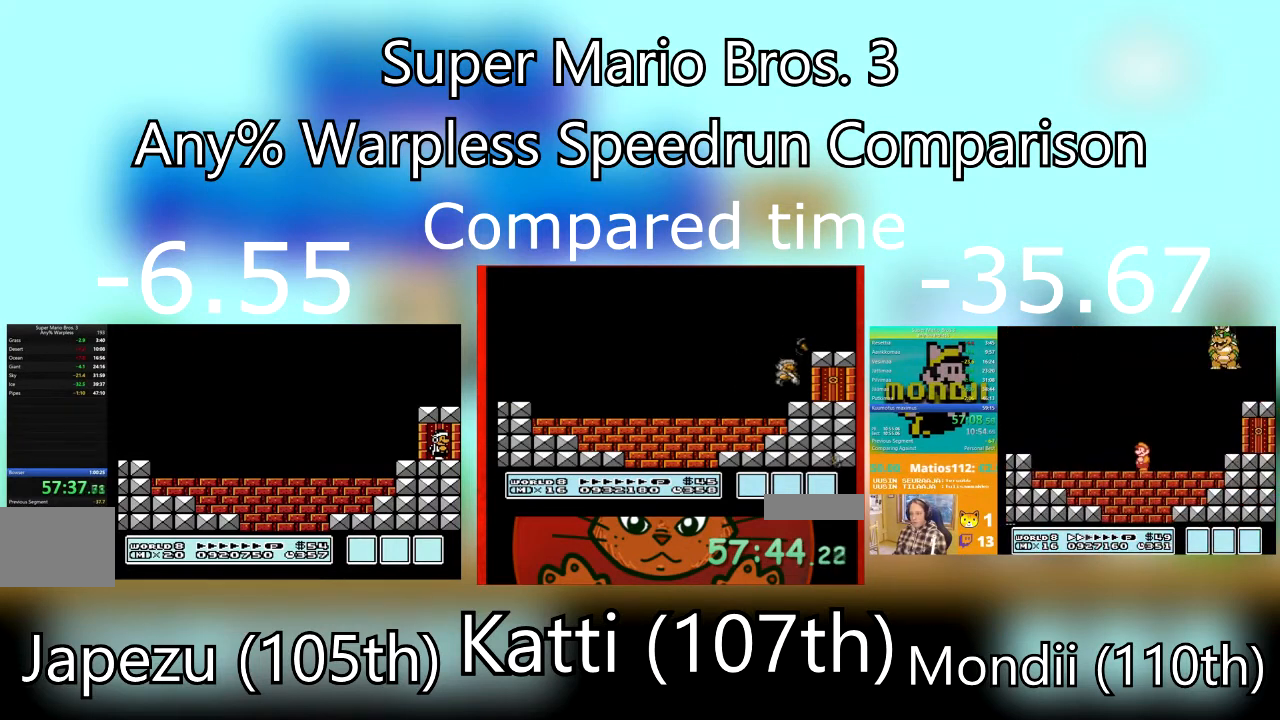
{"buttons": [], "events": [[33, "DPAD_UP", "up"], [134, "DPAD_UP", "down"], [267, "DPAD_UP", "up"], [334, "DPAD_UP", "down"], [467, "DPAD_UP", "up"]]}
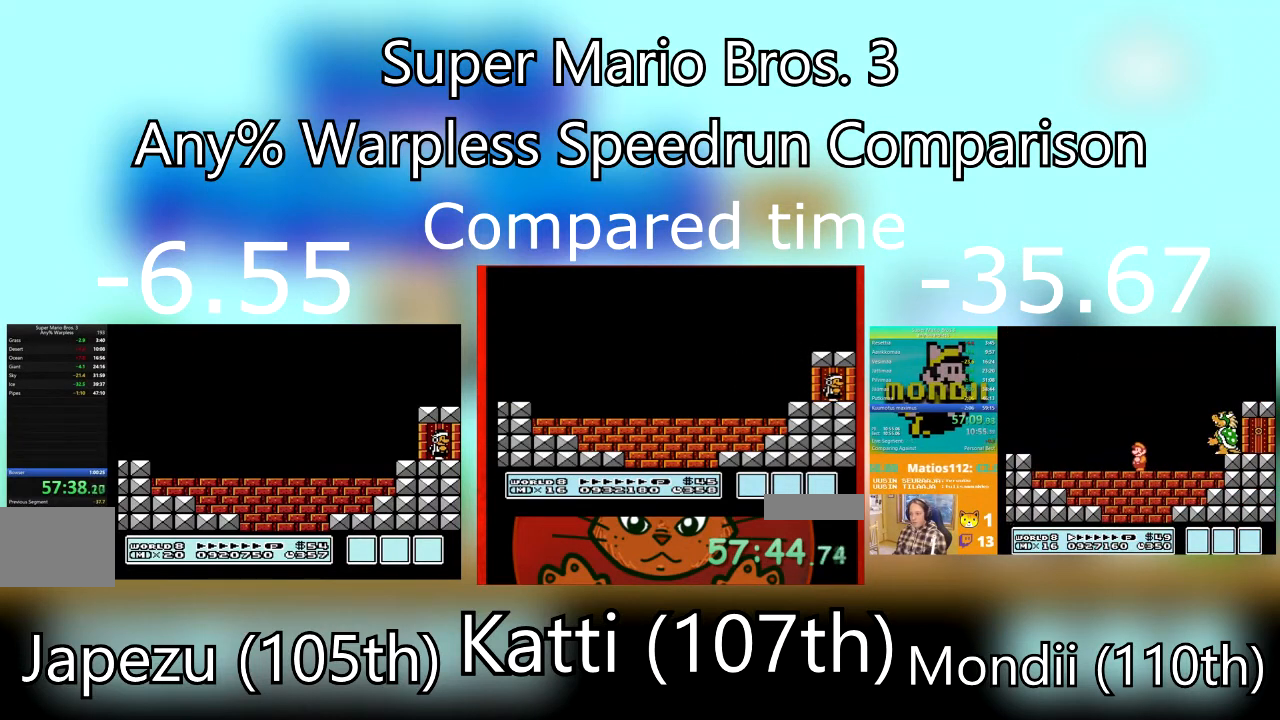
{"buttons": ["DPAD_UP"], "events": [[33, "DPAD_UP", "down"], [367, "DPAD_UP", "up"], [433, "DPAD_UP", "down"]]}
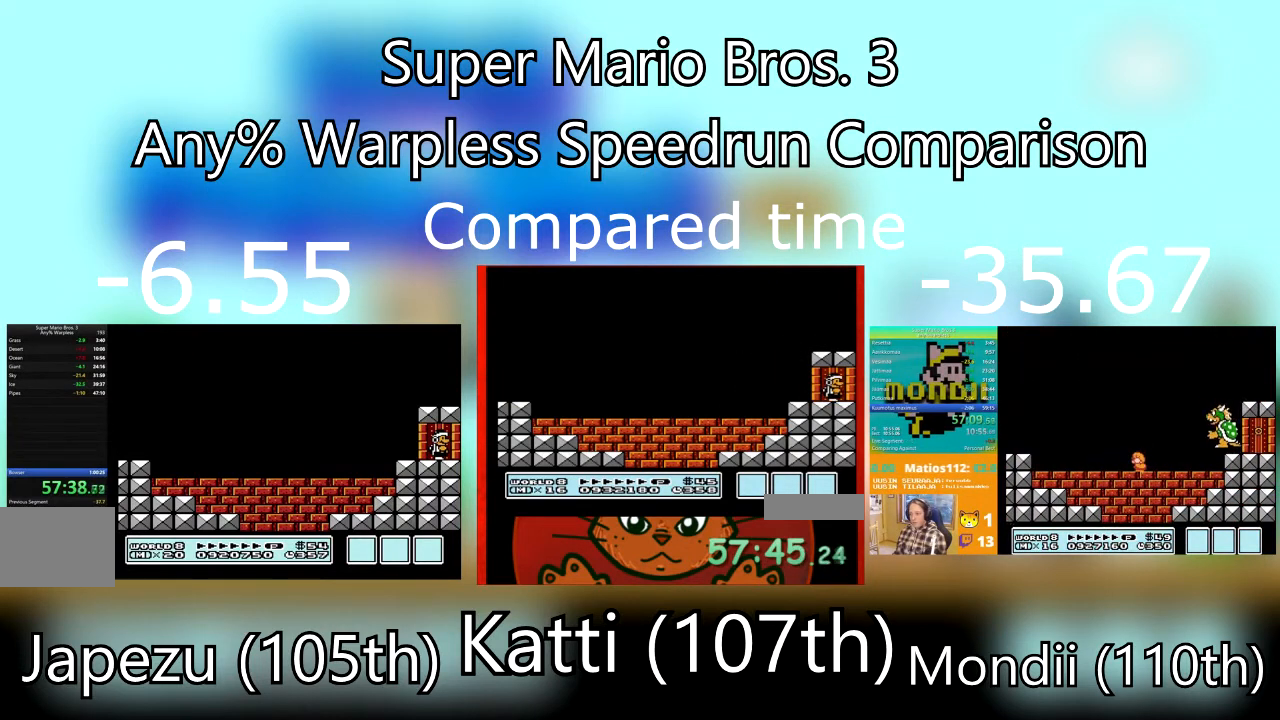
{"buttons": [], "events": [[67, "DPAD_UP", "up"], [133, "DPAD_UP", "down"], [267, "DPAD_UP", "up"], [334, "DPAD_UP", "down"], [467, "DPAD_UP", "up"]]}
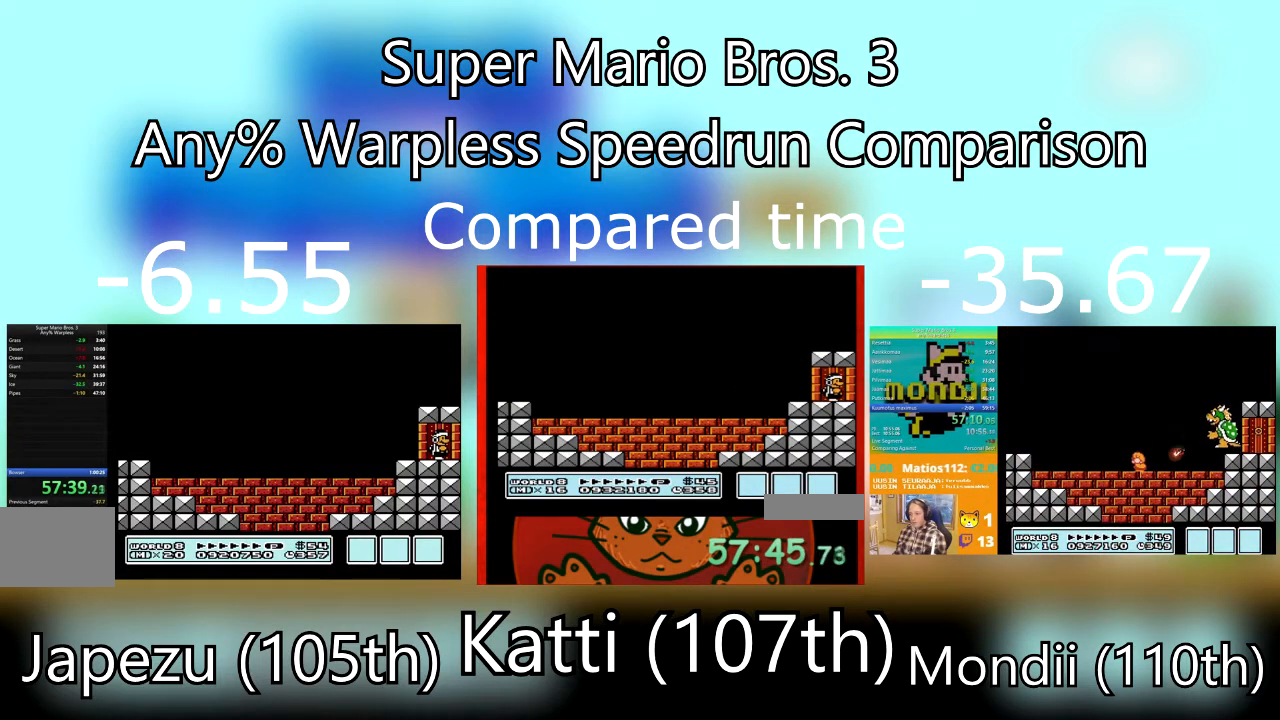
{"buttons": ["DPAD_UP"], "events": [[33, "DPAD_UP", "down"]]}
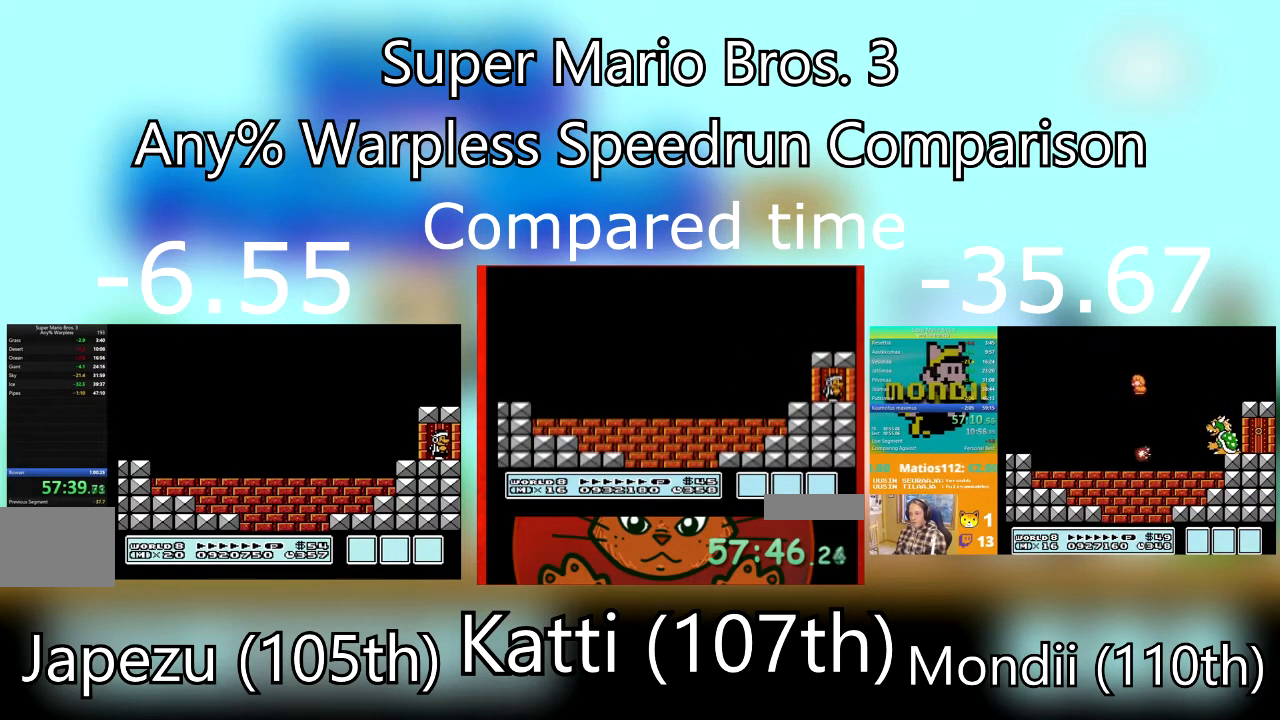
{"buttons": ["DPAD_UP"], "events": [[67, "DPAD_UP", "up"], [134, "DPAD_UP", "down"]]}
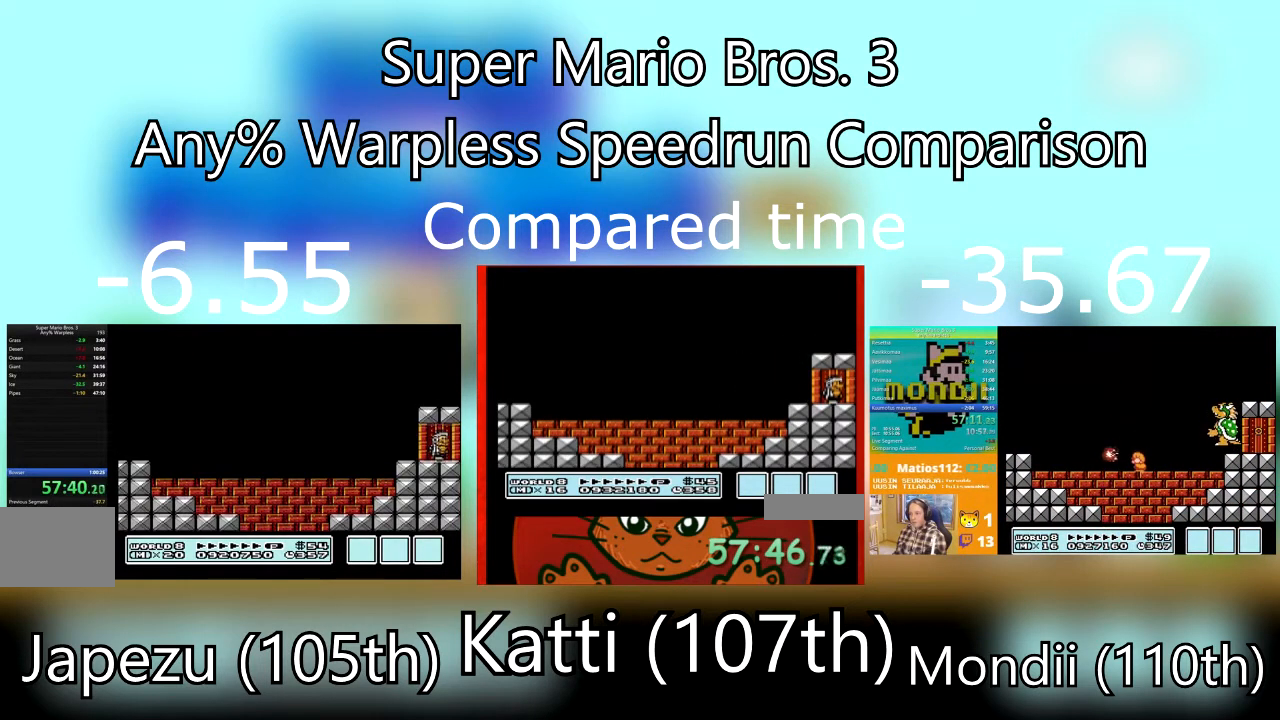
{"buttons": ["DPAD_UP"], "events": [[133, "DPAD_UP", "up"], [200, "DPAD_UP", "down"]]}
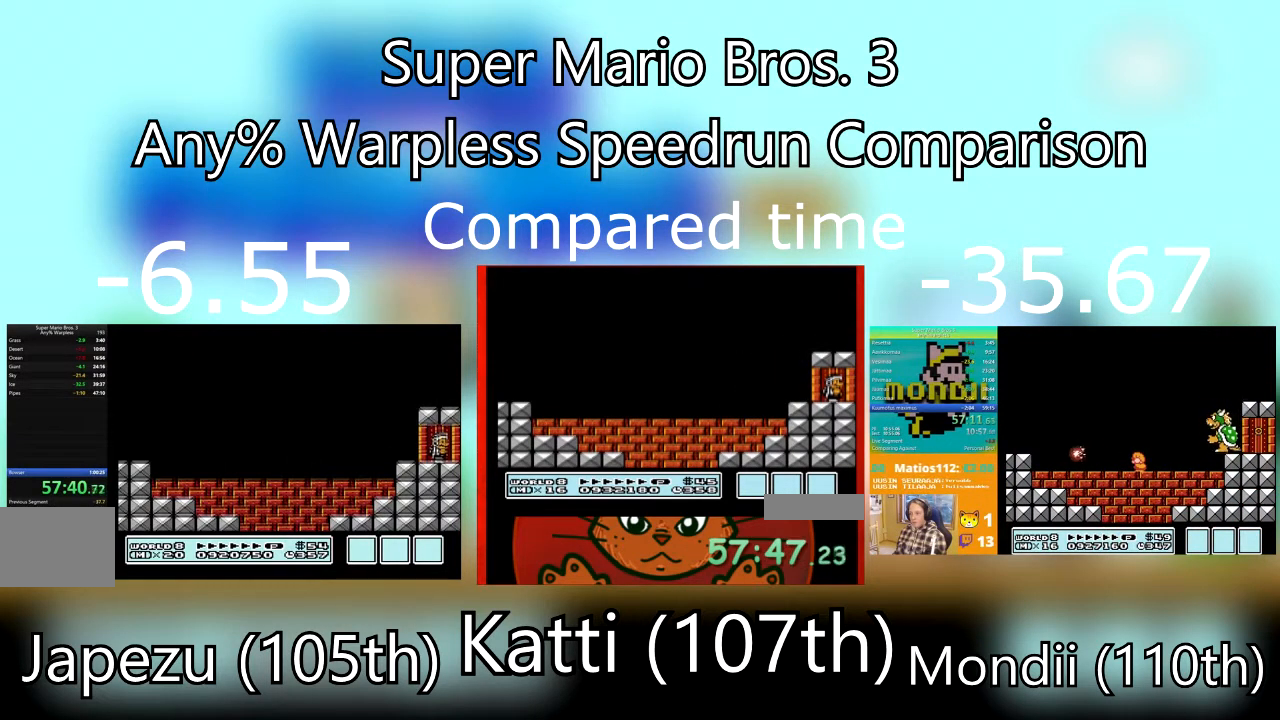
{"buttons": ["DPAD_UP"], "events": [[33, "DPAD_UP", "up"], [100, "DPAD_UP", "down"], [200, "DPAD_UP", "up"], [267, "DPAD_UP", "down"]]}
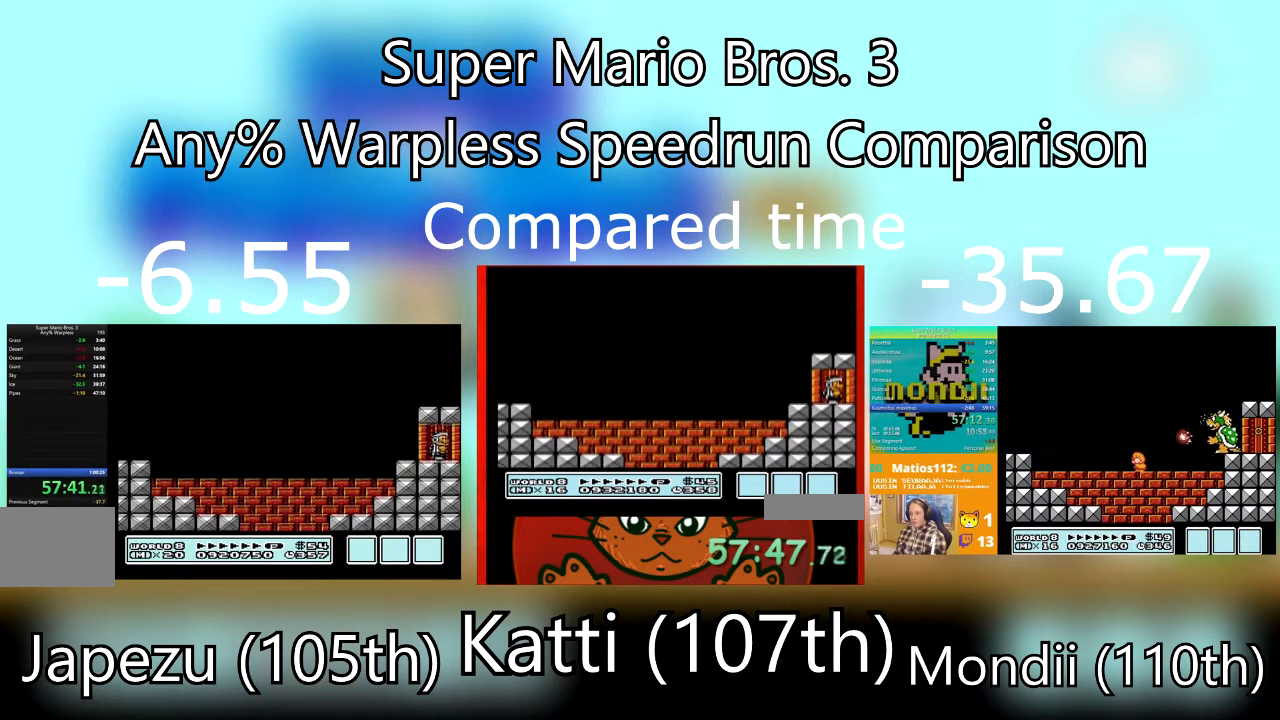
{"buttons": ["DPAD_UP"], "events": [[100, "DPAD_UP", "up"], [166, "DPAD_UP", "down"], [266, "DPAD_UP", "up"], [367, "DPAD_UP", "down"]]}
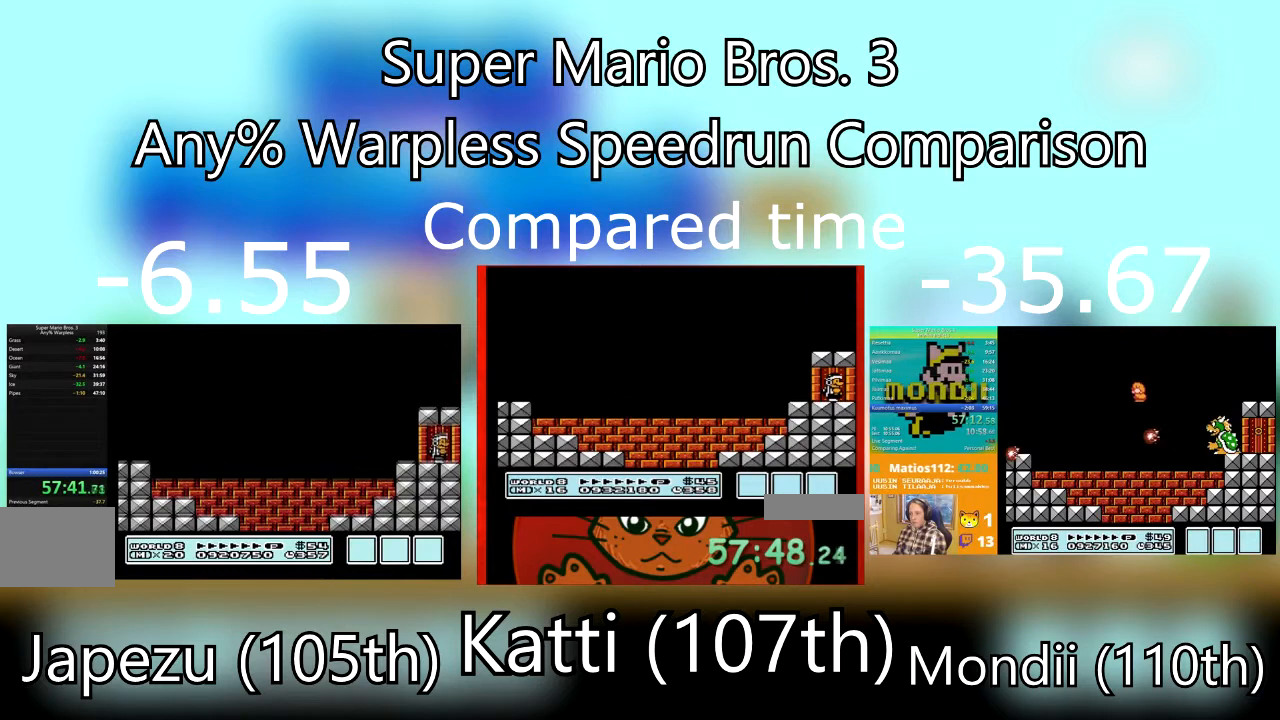
{"buttons": ["DPAD_UP"], "events": [[134, "DPAD_UP", "up"], [200, "DPAD_UP", "down"], [334, "DPAD_UP", "up"], [400, "DPAD_UP", "down"]]}
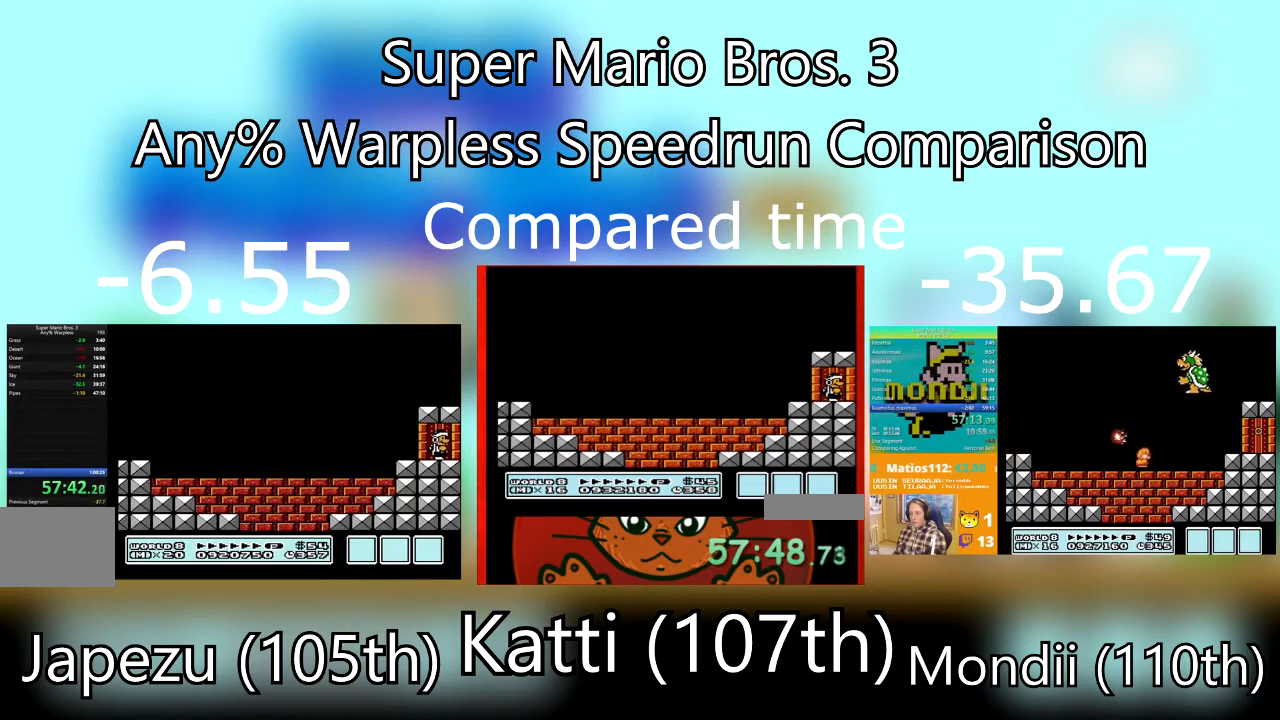
{"buttons": ["DPAD_UP"], "events": [[400, "DPAD_UP", "up"], [467, "DPAD_UP", "down"]]}
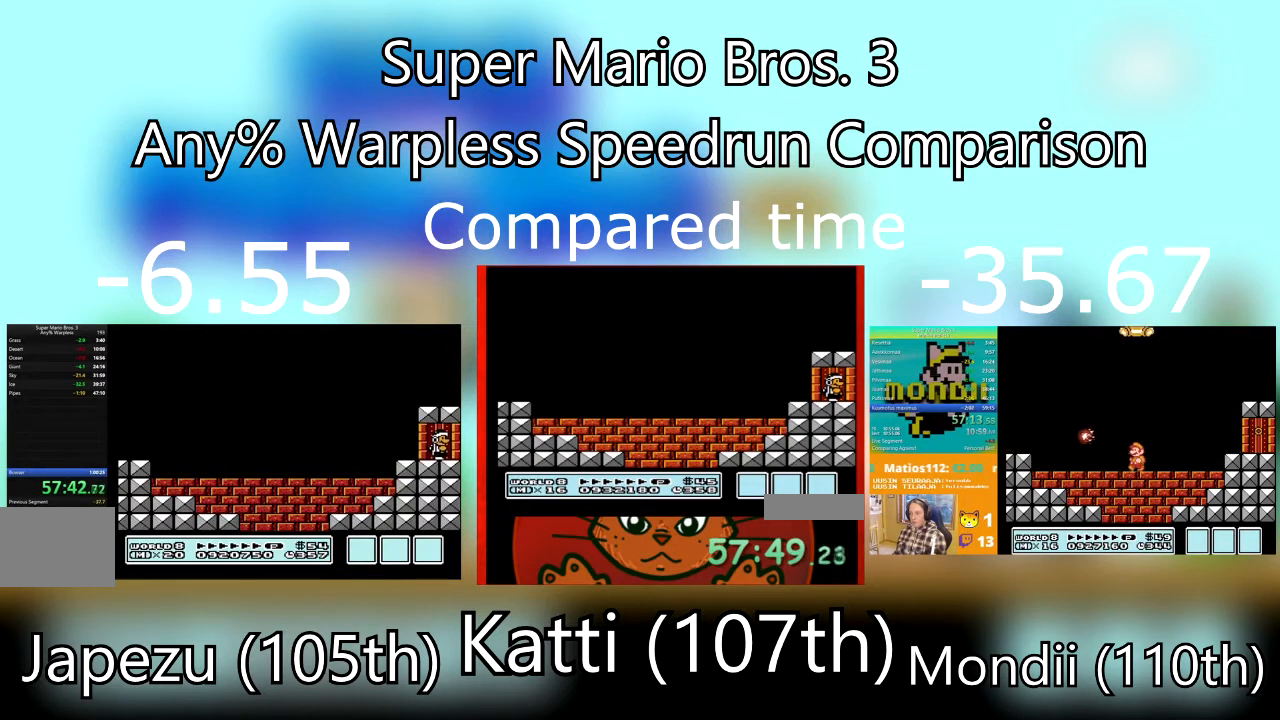
{"buttons": [], "events": [[467, "DPAD_UP", "up"]]}
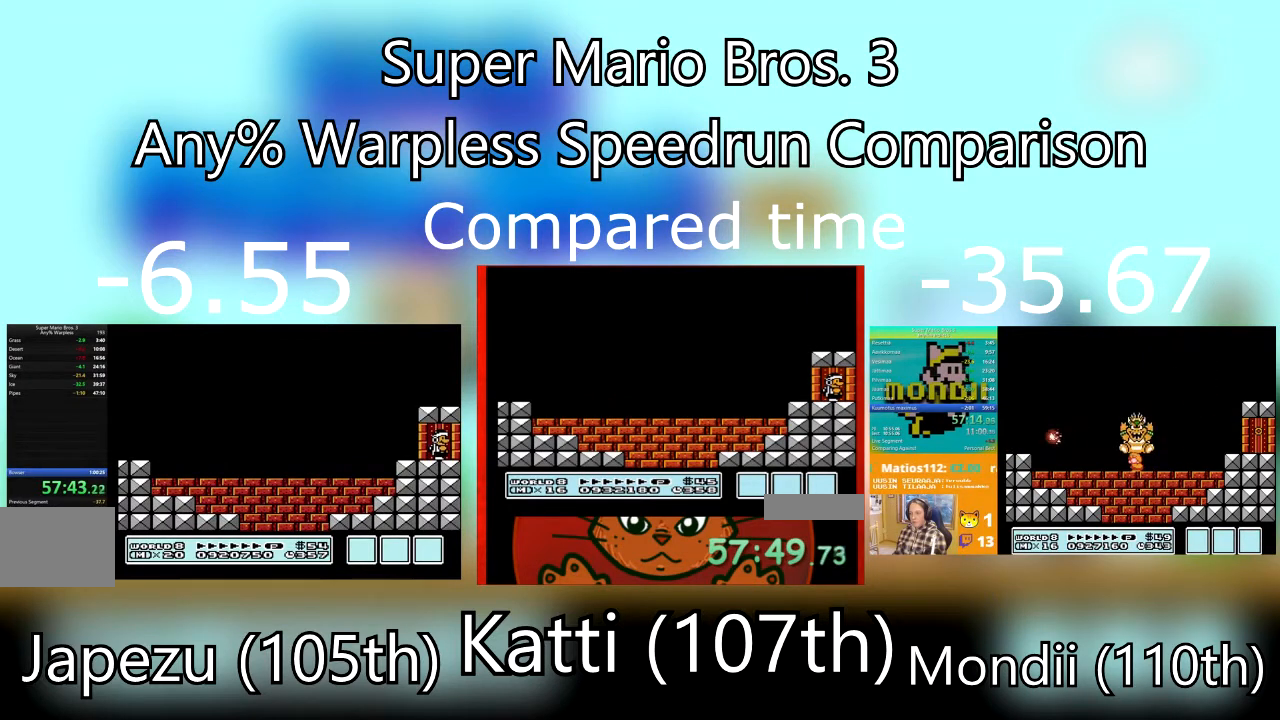
{"buttons": [], "events": [[33, "DPAD_UP", "down"], [333, "DPAD_UP", "up"], [400, "DPAD_UP", "down"], [500, "DPAD_UP", "up"]]}
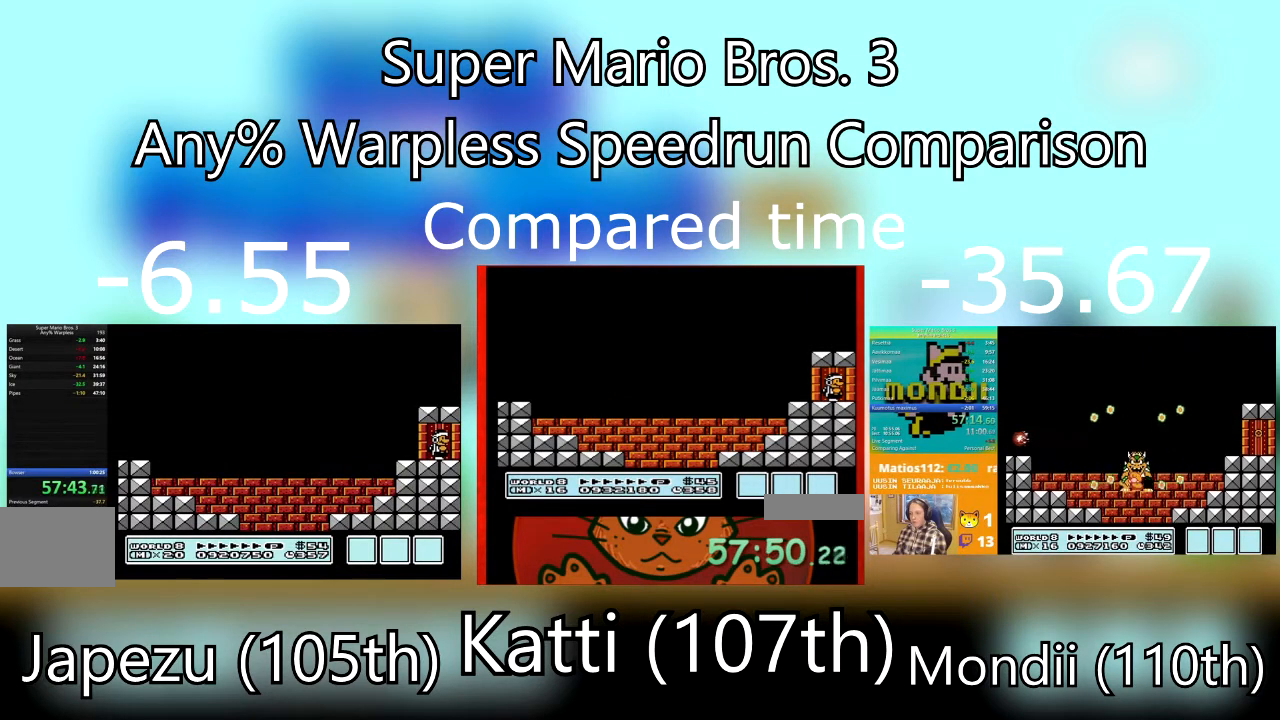
{"buttons": ["DPAD_UP"], "events": [[67, "DPAD_UP", "down"]]}
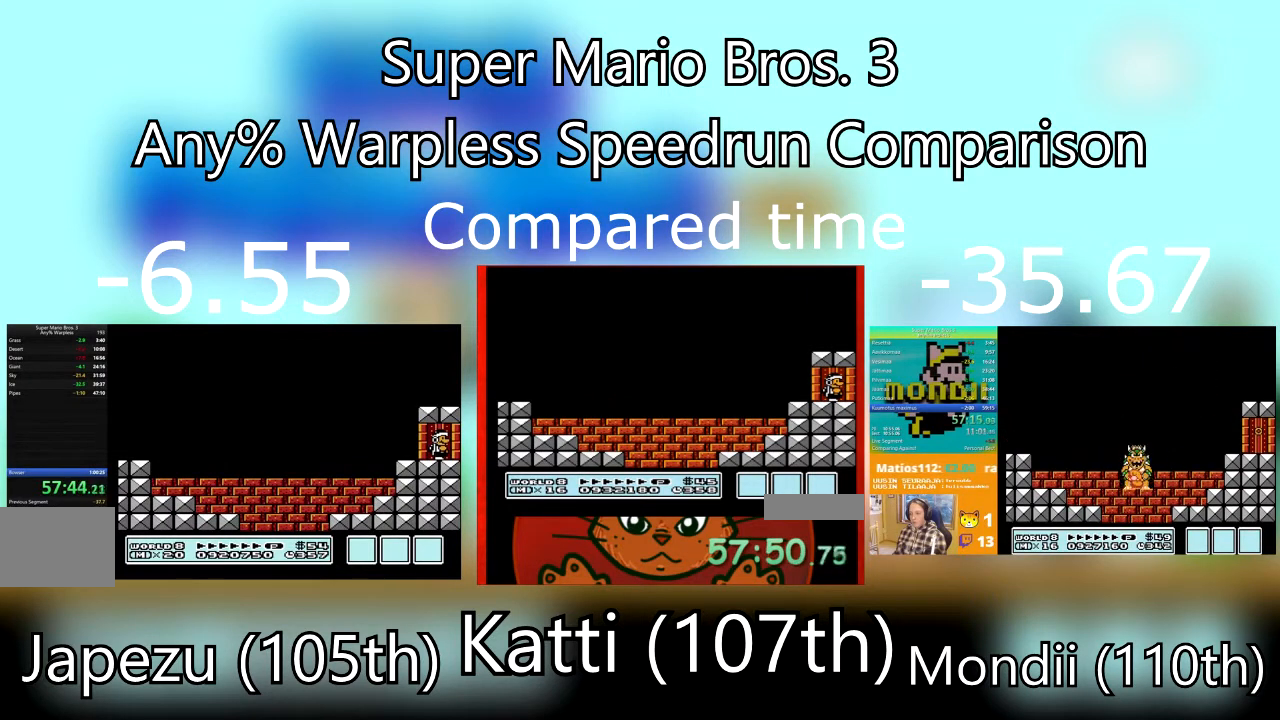
{"buttons": ["DPAD_UP"], "events": [[266, "DPAD_UP", "up"], [333, "DPAD_UP", "down"]]}
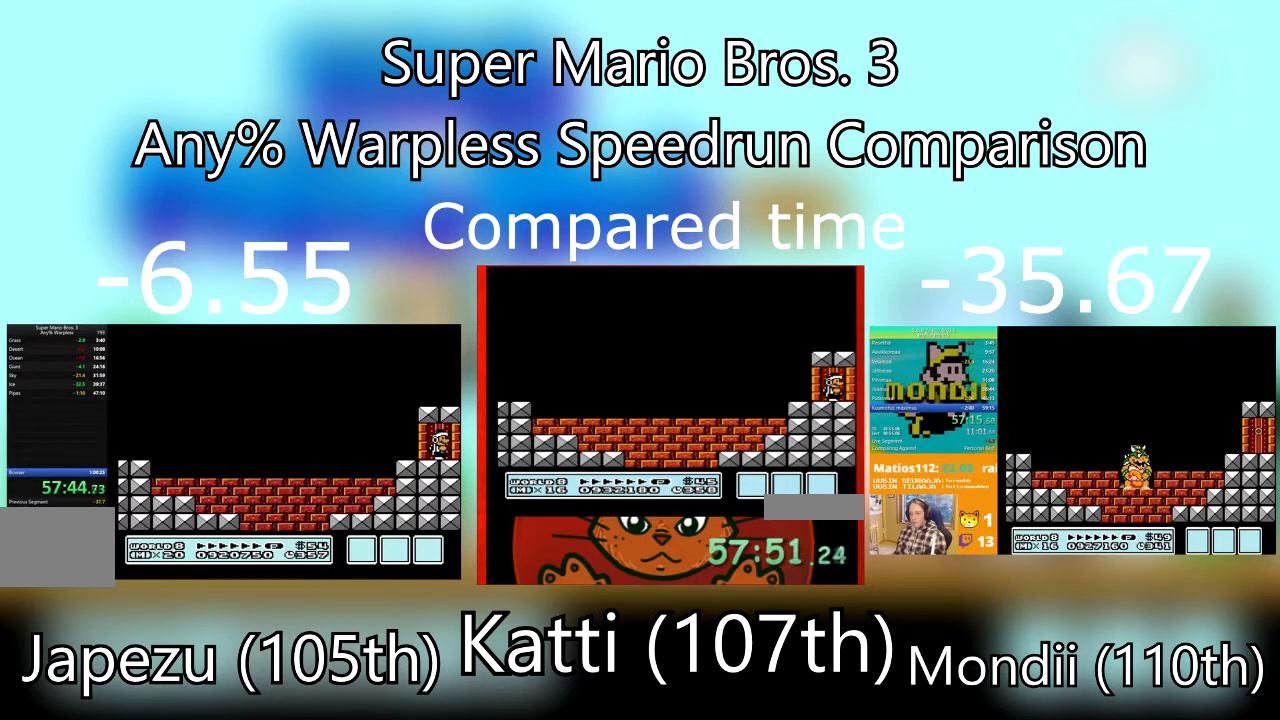
{"buttons": ["DPAD_UP"], "events": [[133, "DPAD_UP", "up"], [200, "DPAD_UP", "down"], [334, "DPAD_UP", "up"], [400, "DPAD_UP", "down"]]}
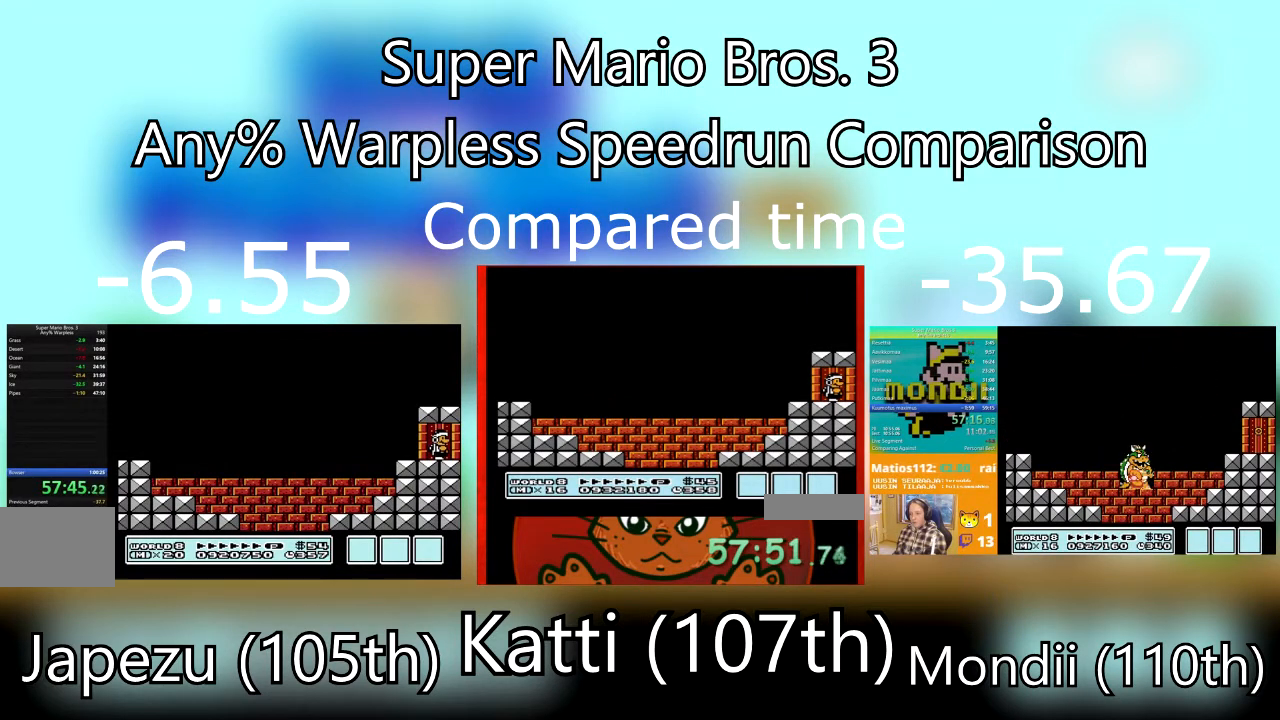
{"buttons": ["DPAD_UP"], "events": [[367, "DPAD_UP", "up"], [467, "DPAD_UP", "down"]]}
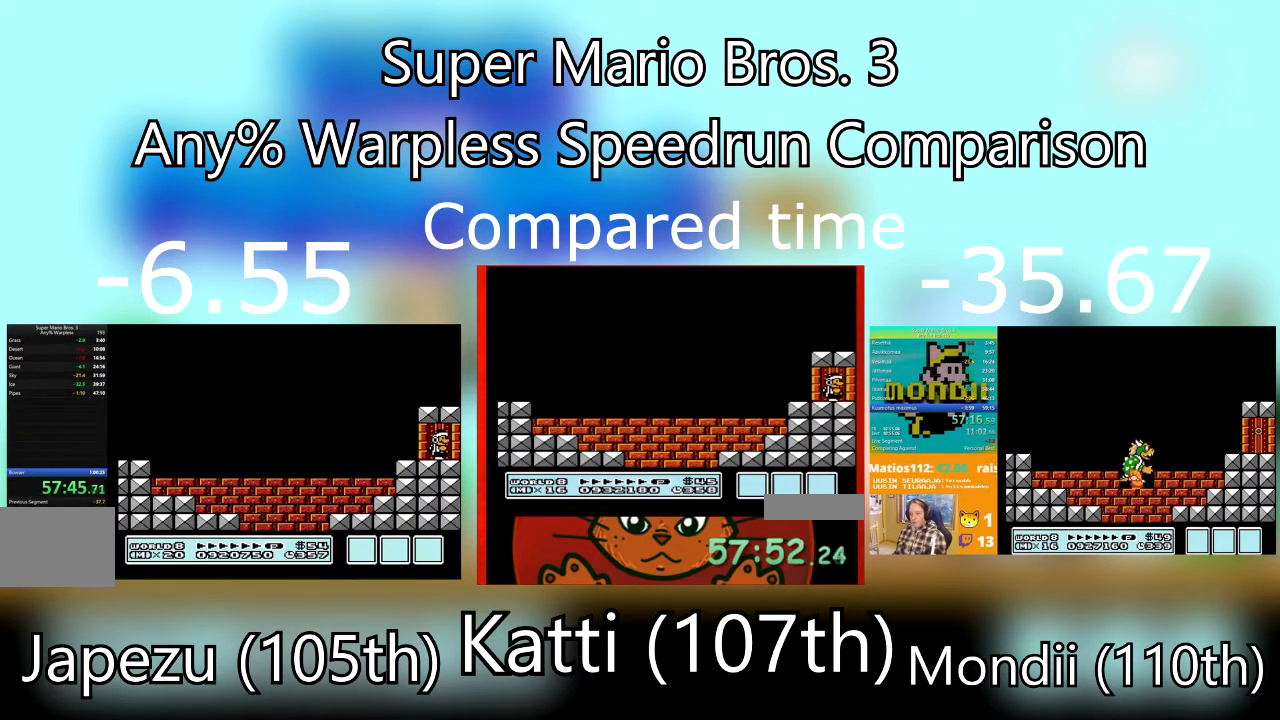
{"buttons": [], "events": [[67, "DPAD_UP", "up"], [134, "DPAD_UP", "down"], [300, "DPAD_UP", "up"], [334, "DPAD_UP", "down"], [467, "DPAD_UP", "up"]]}
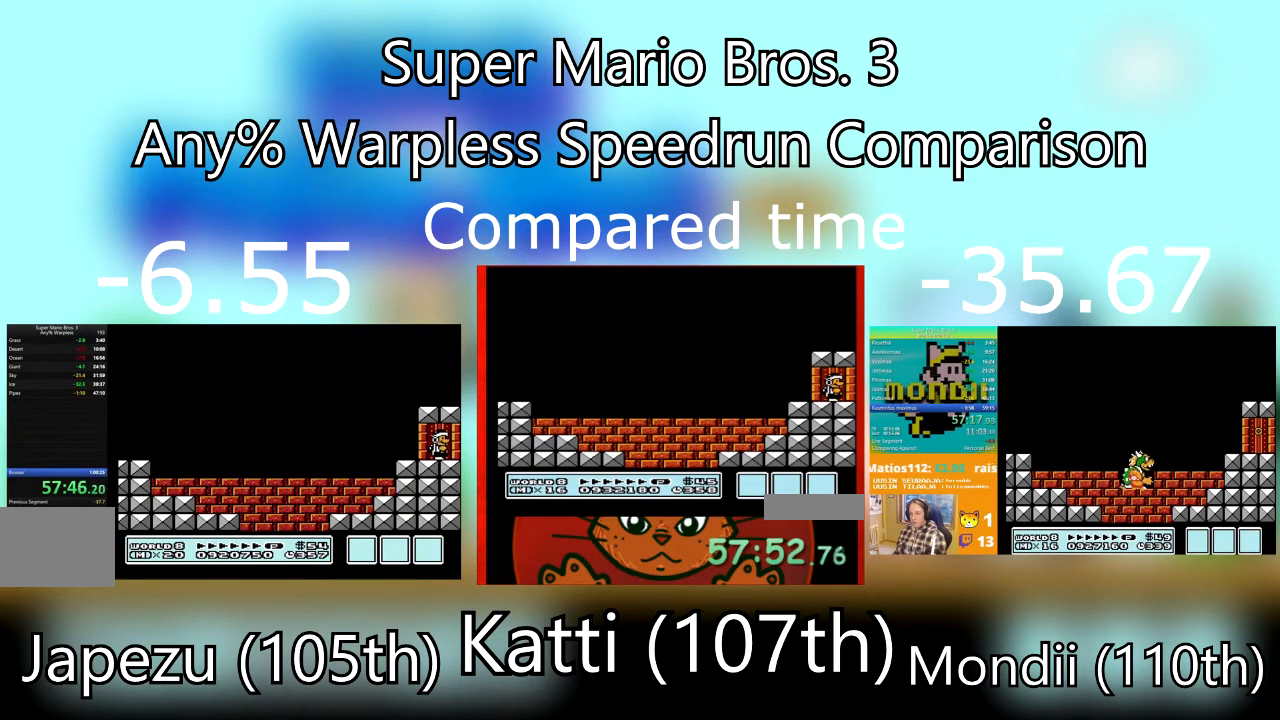
{"buttons": ["DPAD_UP"], "events": [[33, "DPAD_UP", "down"], [367, "DPAD_UP", "up"], [433, "DPAD_UP", "down"]]}
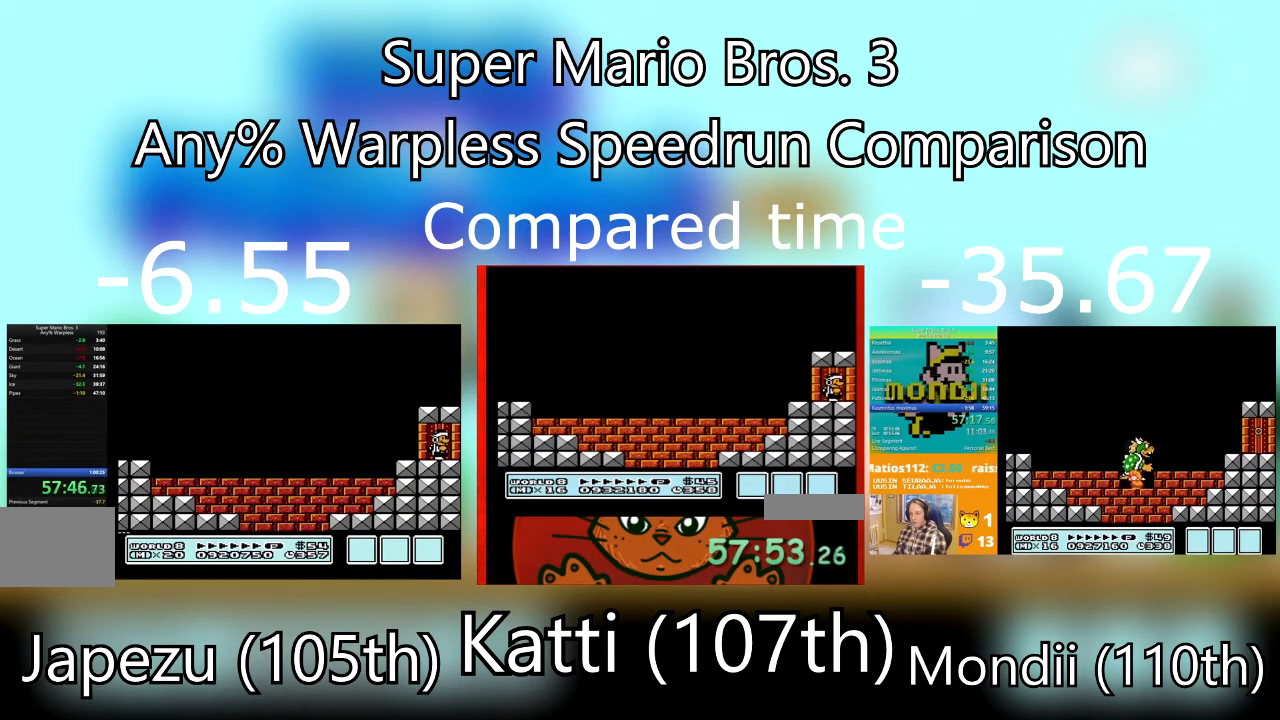
{"buttons": [], "events": [[67, "DPAD_UP", "up"], [133, "DPAD_UP", "down"], [267, "DPAD_UP", "up"], [334, "DPAD_UP", "down"], [434, "DPAD_UP", "up"]]}
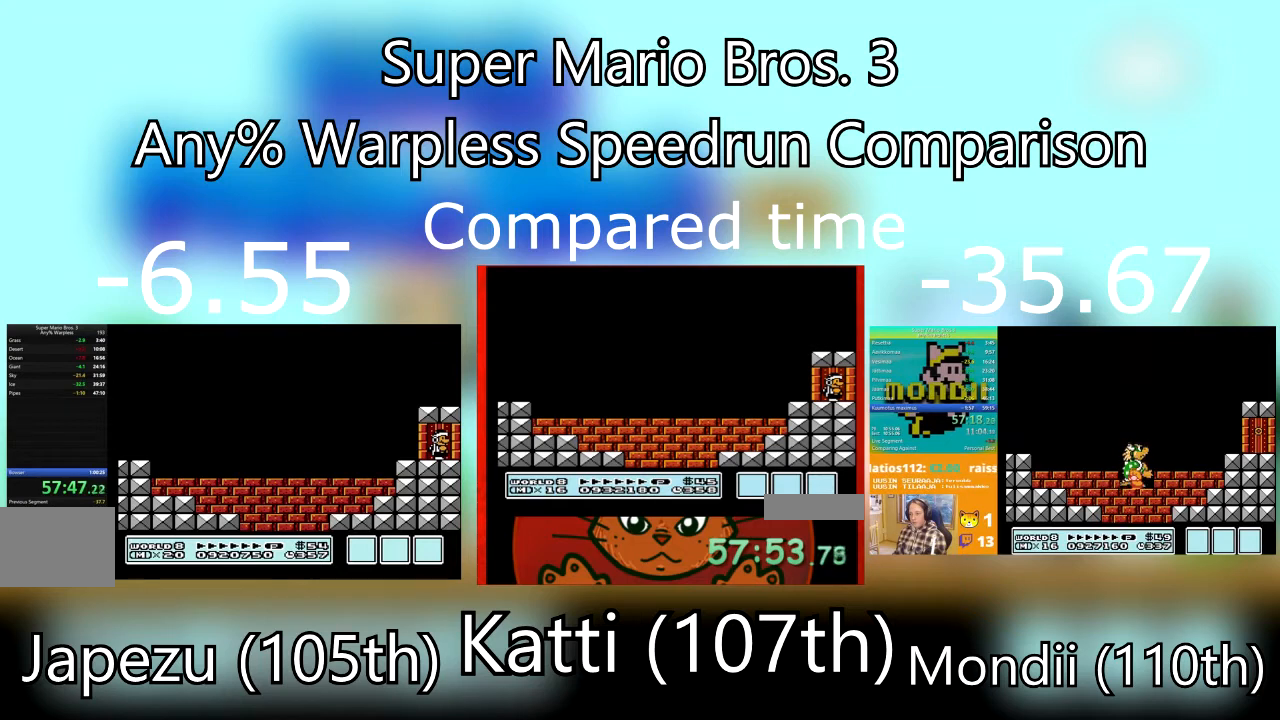
{"buttons": ["DPAD_UP"], "events": [[33, "DPAD_UP", "down"], [133, "DPAD_UP", "up"], [233, "DPAD_UP", "down"], [333, "DPAD_UP", "up"], [433, "DPAD_UP", "down"]]}
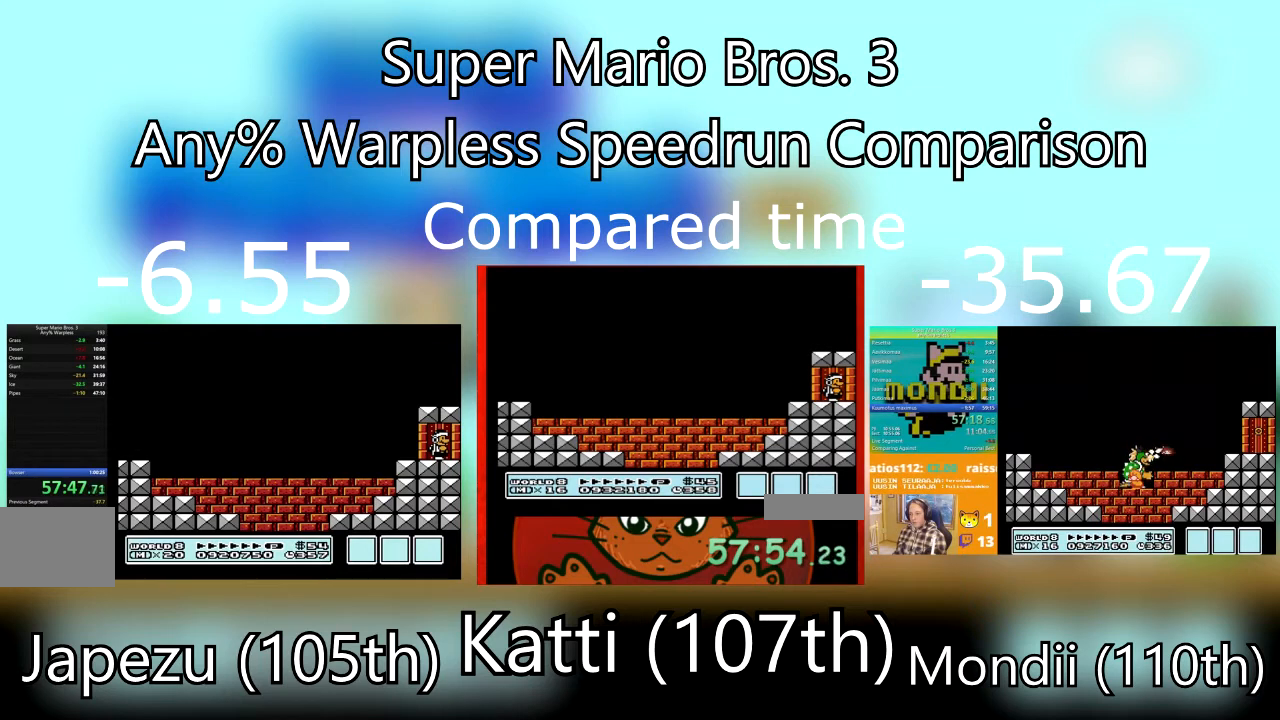
{"buttons": [], "events": [[33, "DPAD_UP", "up"], [100, "DPAD_UP", "down"], [234, "DPAD_UP", "up"], [300, "DPAD_UP", "down"], [434, "DPAD_UP", "up"]]}
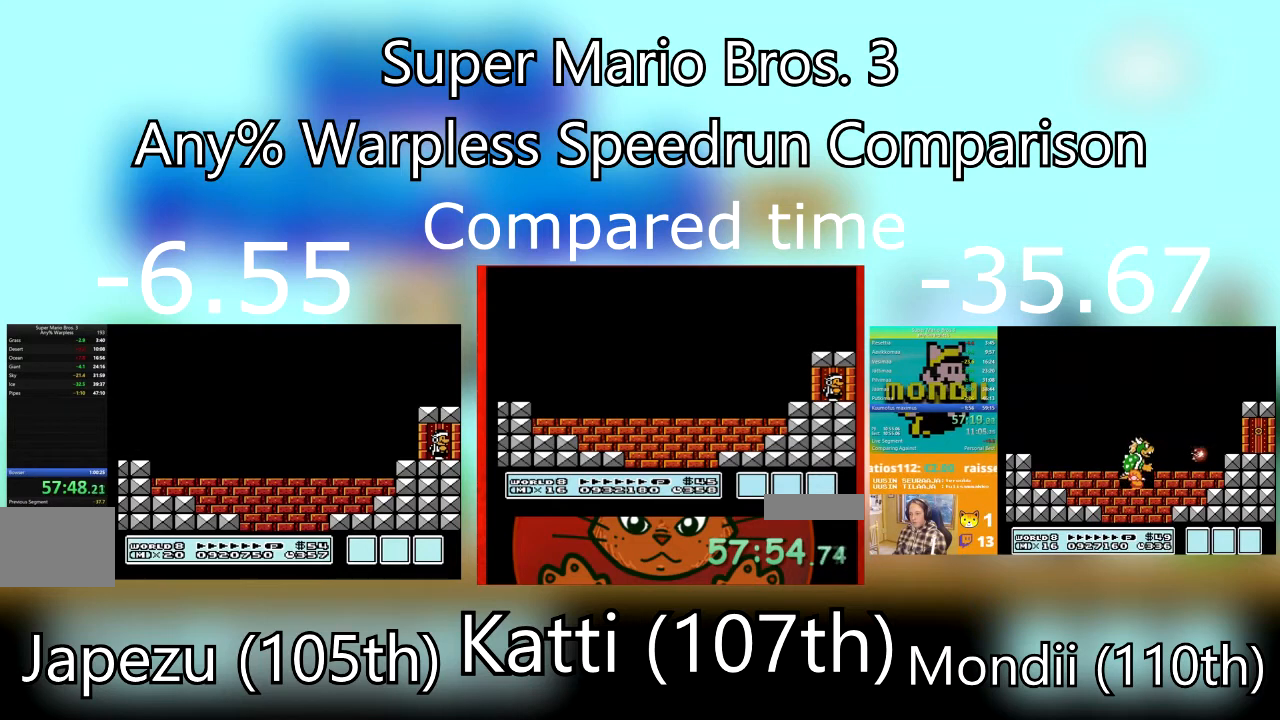
{"buttons": ["DPAD_UP"], "events": [[33, "DPAD_UP", "down"], [133, "DPAD_UP", "up"], [200, "DPAD_UP", "down"], [333, "DPAD_UP", "up"], [400, "DPAD_UP", "down"]]}
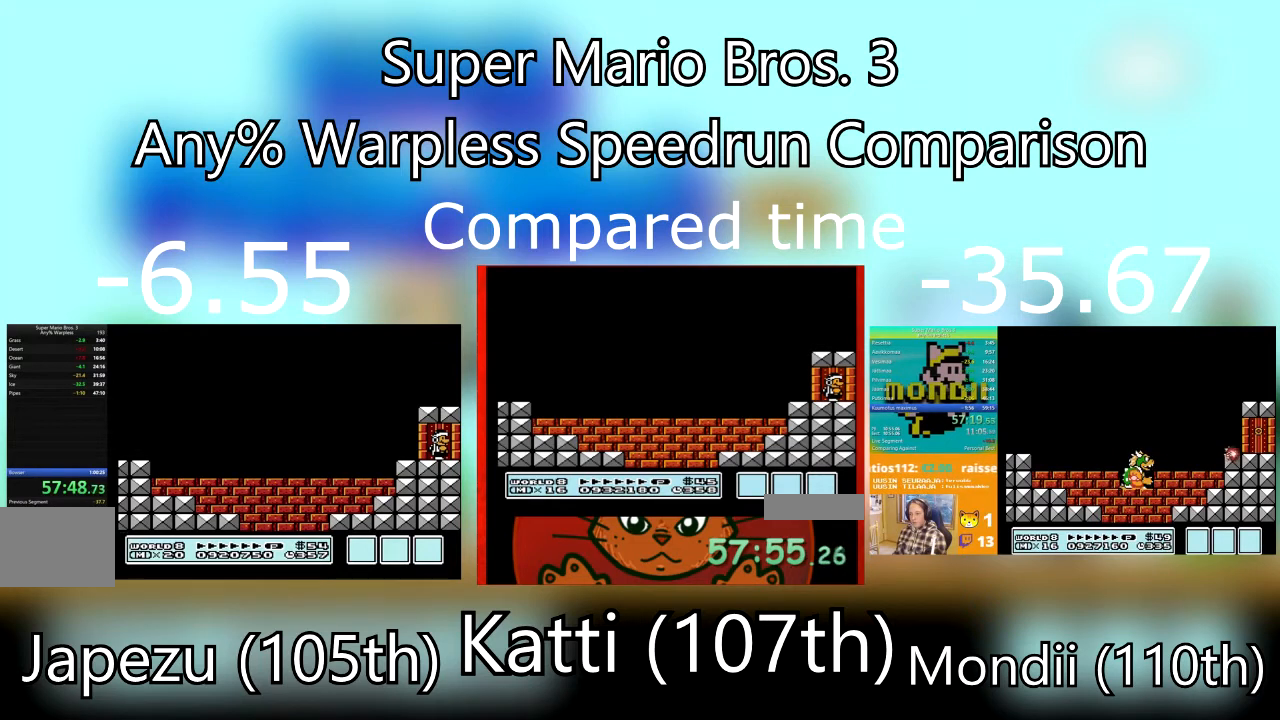
{"buttons": ["DPAD_UP"], "events": [[33, "DPAD_UP", "up"], [100, "DPAD_UP", "down"], [234, "DPAD_UP", "up"], [300, "DPAD_UP", "down"], [400, "DPAD_UP", "up"], [501, "DPAD_UP", "down"]]}
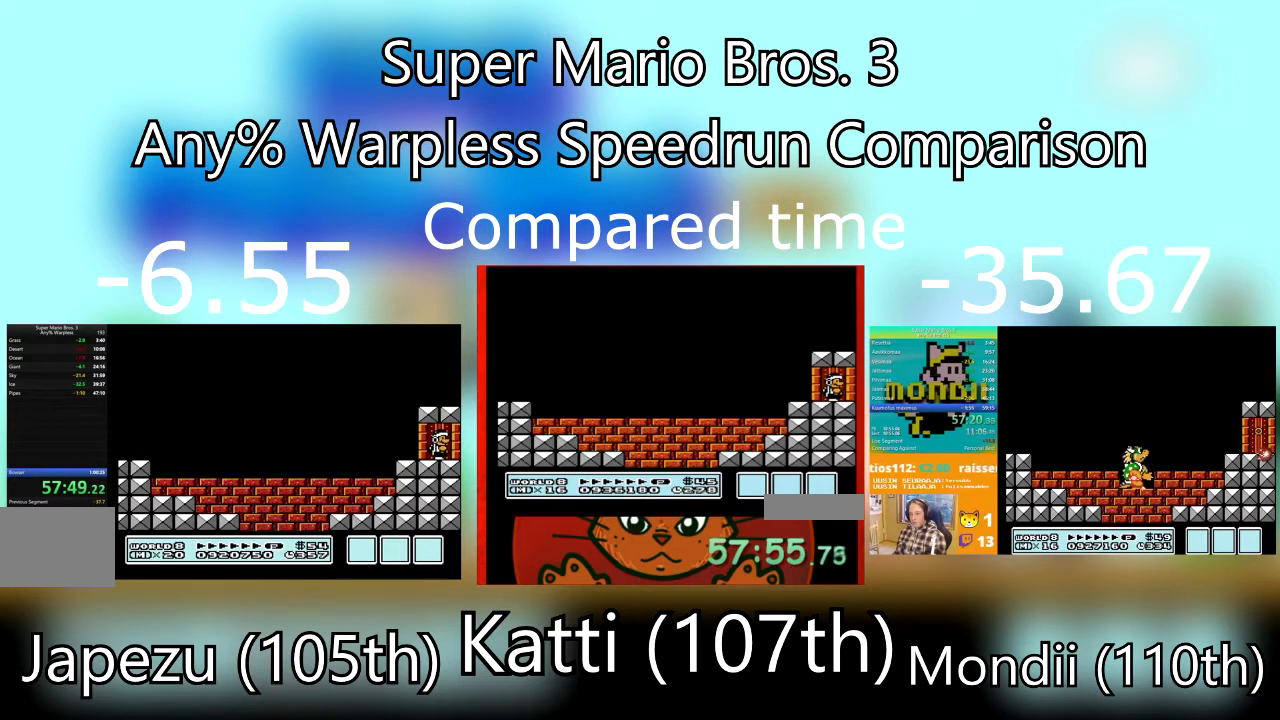
{"buttons": [], "events": [[100, "DPAD_UP", "up"], [200, "DPAD_UP", "down"], [300, "DPAD_UP", "up"], [367, "DPAD_UP", "down"], [500, "DPAD_UP", "up"]]}
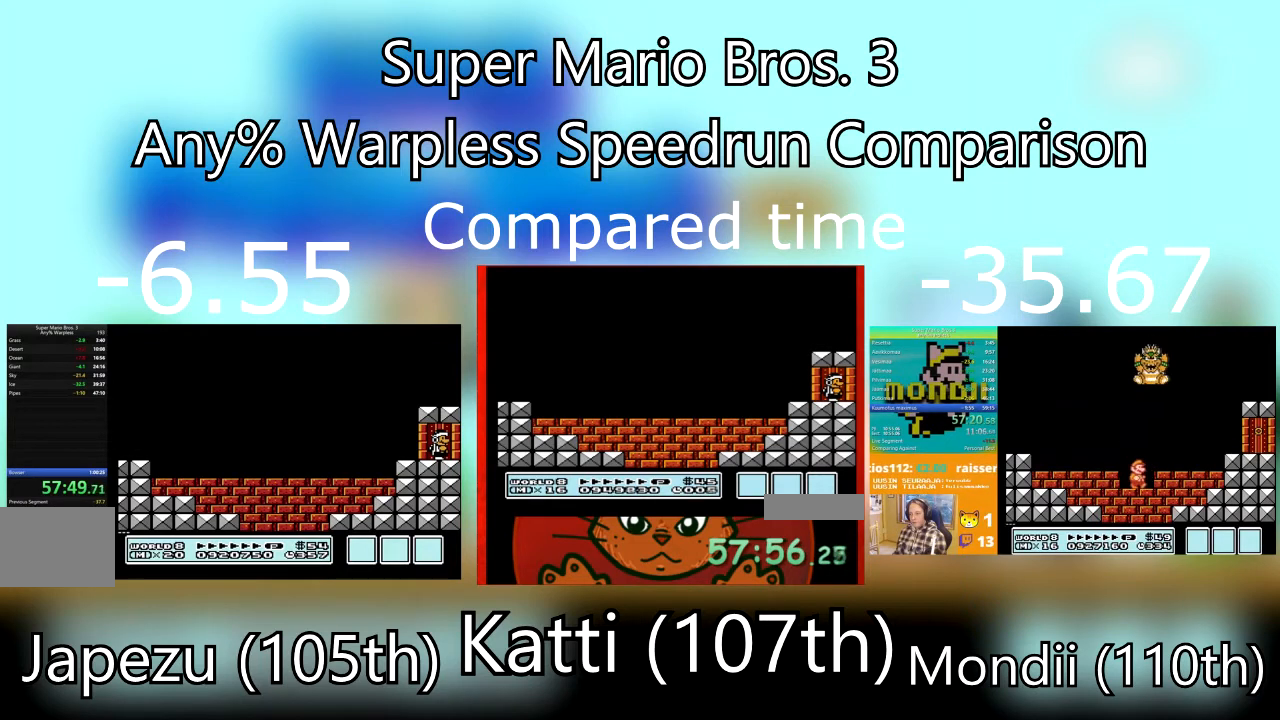
{"buttons": ["DPAD_UP"], "events": [[100, "DPAD_UP", "down"], [200, "DPAD_UP", "up"], [267, "DPAD_UP", "down"], [400, "DPAD_UP", "up"], [467, "DPAD_UP", "down"]]}
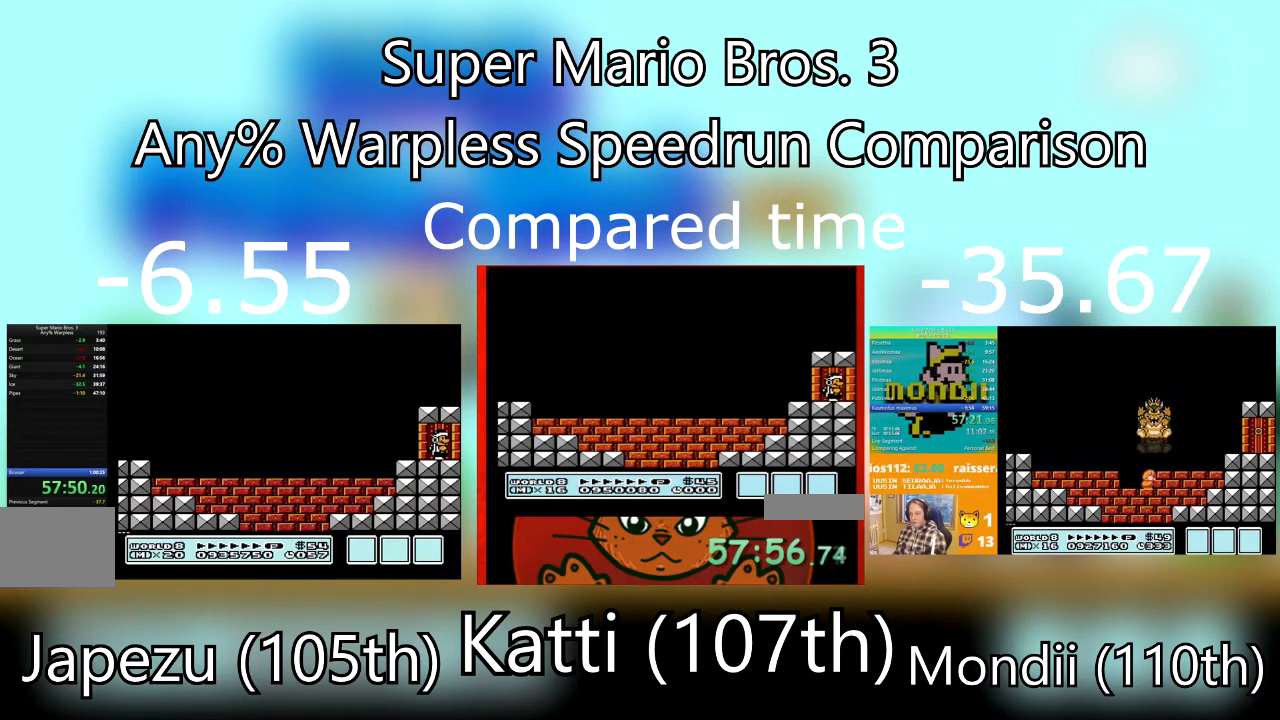
{"buttons": [], "events": [[33, "DPAD_UP", "up"], [133, "DPAD_UP", "down"], [233, "DPAD_UP", "up"], [333, "DPAD_UP", "down"], [500, "DPAD_UP", "up"]]}
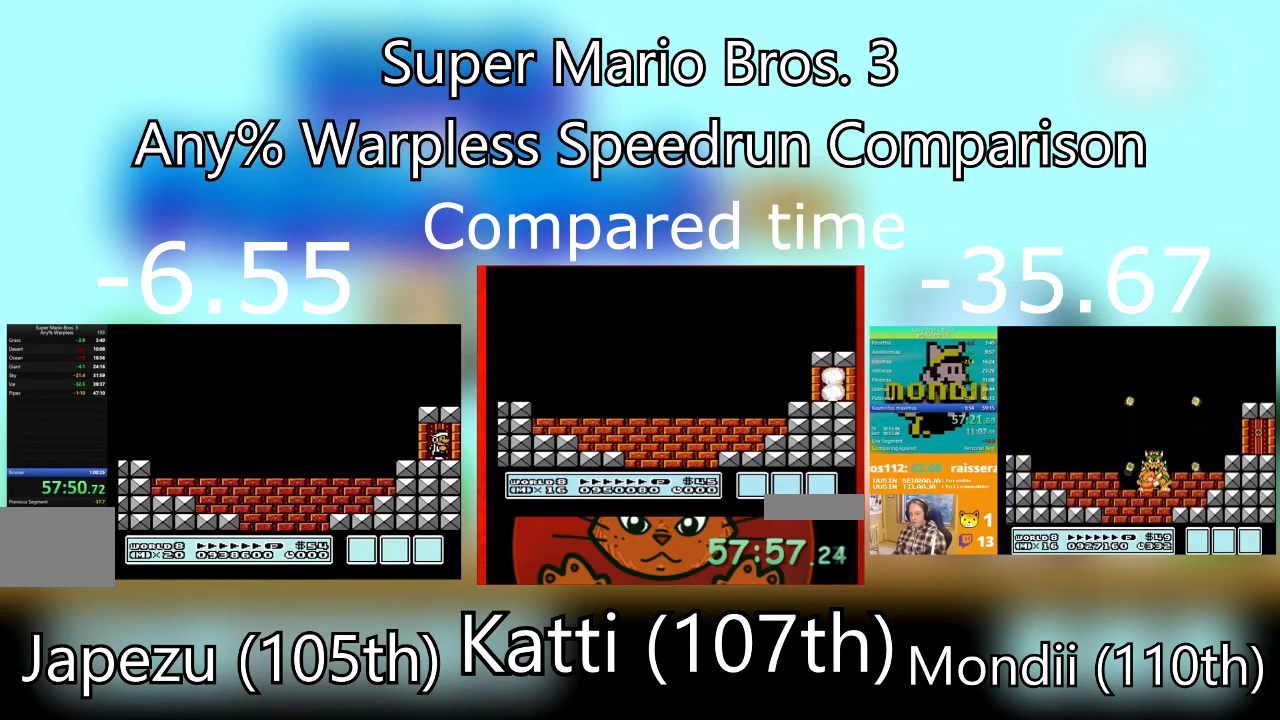
{"buttons": ["DPAD_UP"], "events": [[33, "DPAD_UP", "down"]]}
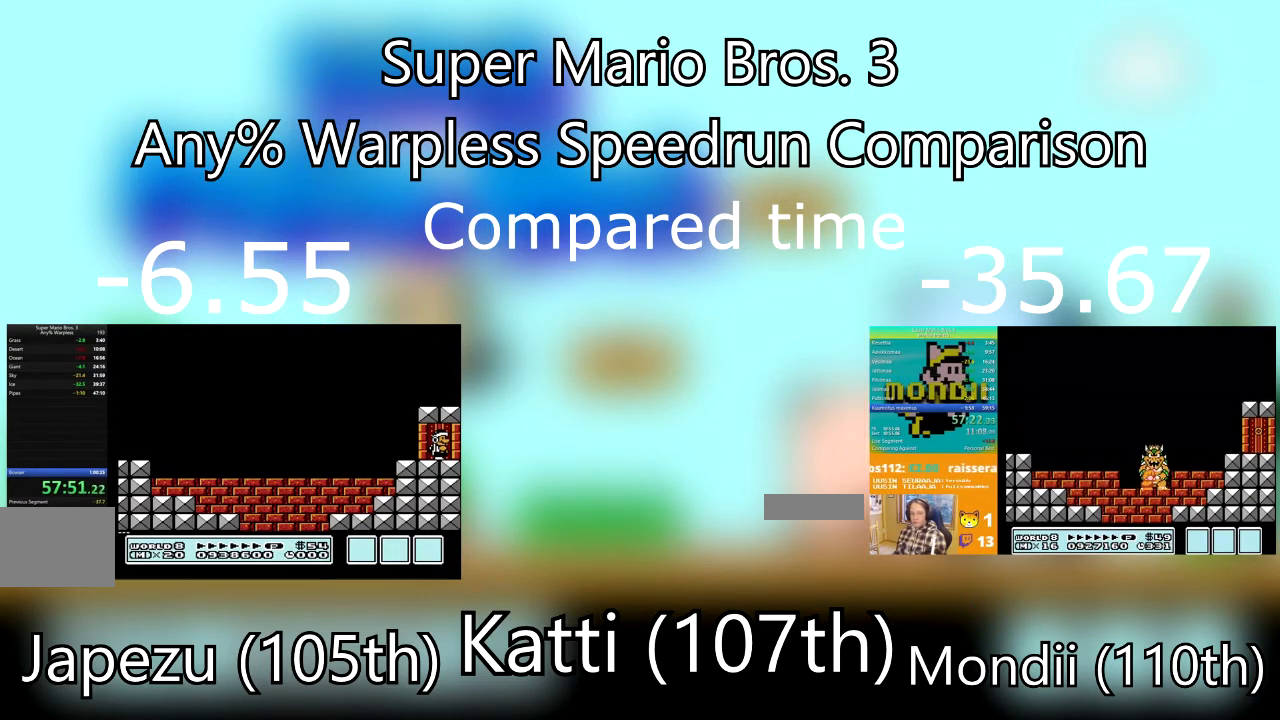
{"buttons": [], "events": [[233, "DPAD_UP", "up"], [333, "DPAD_UP", "down"], [433, "DPAD_UP", "up"]]}